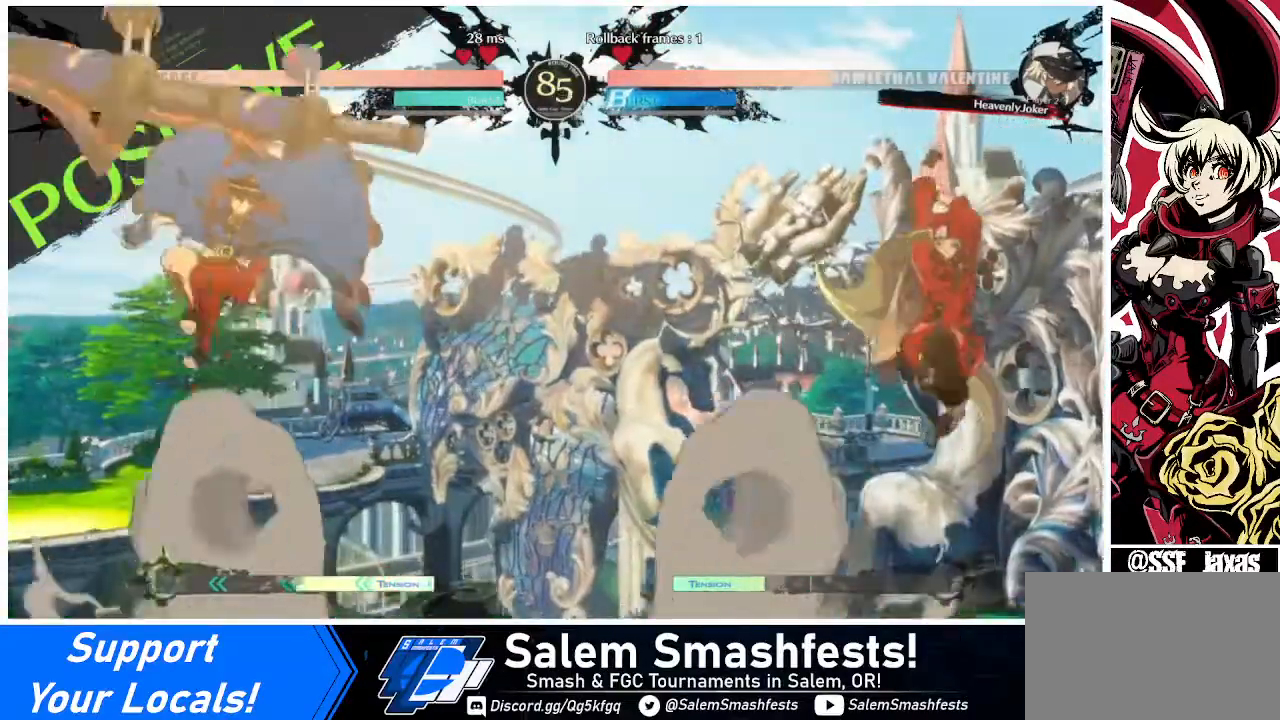
Gameplay with a controller (arcade stick); each line is a JSON object with the inputs held at the frame after it. "events" lists button and stick changes between this image and that frame as [ms after this image, input, new state], when the widget could be followed in between. Not read: L3 R3.
{"buttons": ["DPAD_UP", "DPAD_LEFT"], "events": [[160, "DPAD_RIGHT", "up"], [200, "DPAD_LEFT", "down"], [280, "DPAD_LEFT", "up"], [320, "DPAD_LEFT", "down"], [480, "DPAD_UP", "down"]]}
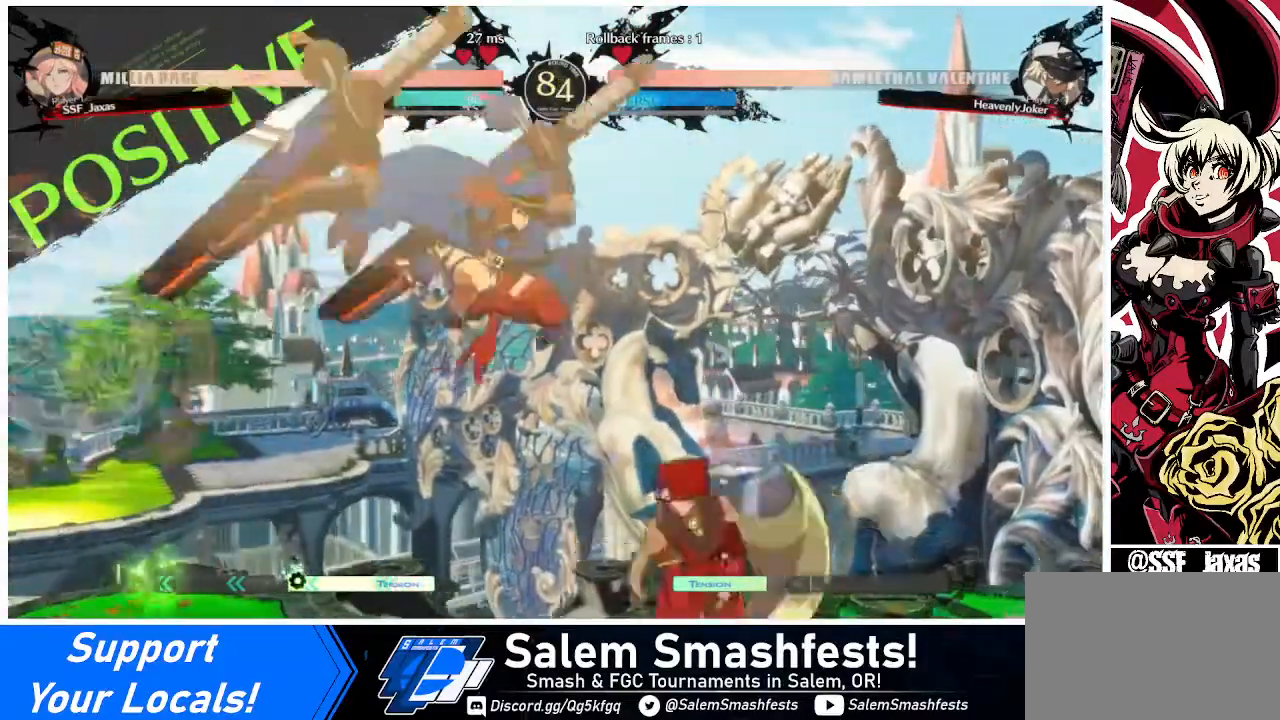
{"buttons": ["DPAD_RIGHT"], "events": [[40, "DPAD_LEFT", "up"], [80, "DPAD_RIGHT", "down"], [80, "DPAD_UP", "up"]]}
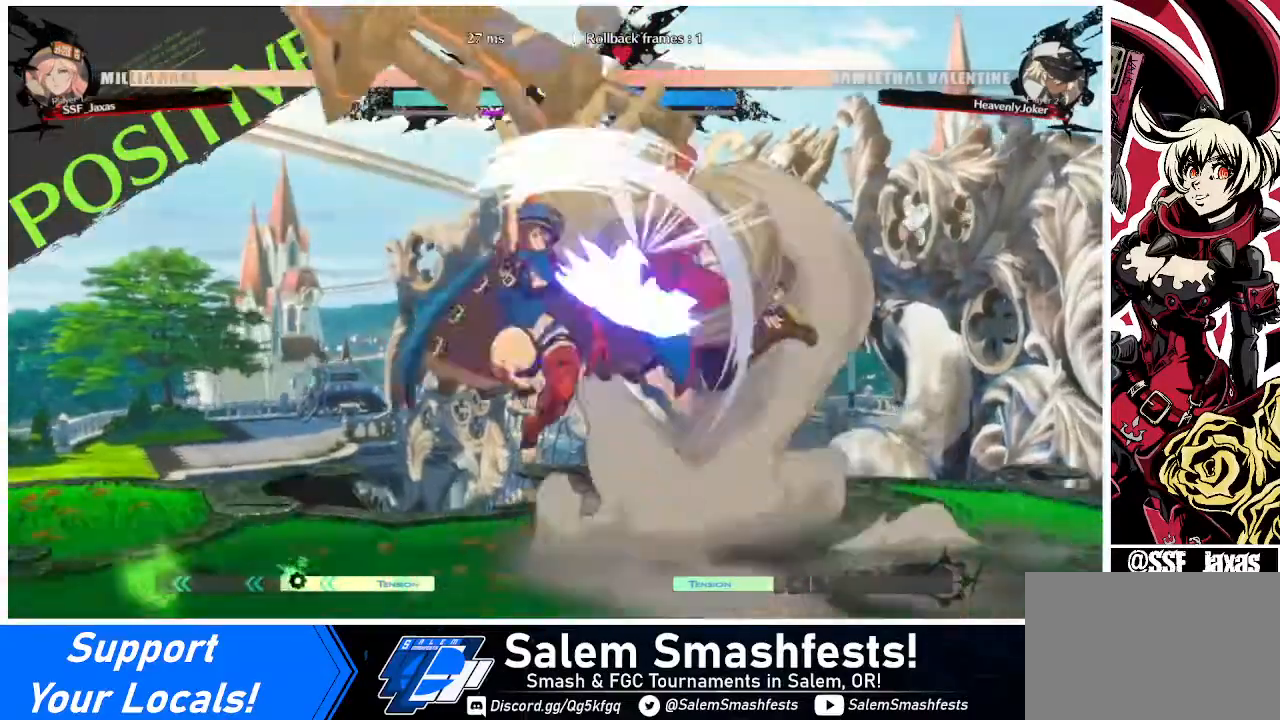
{"buttons": ["DPAD_DOWN", "DPAD_RIGHT"], "events": [[160, "DPAD_DOWN", "down"]]}
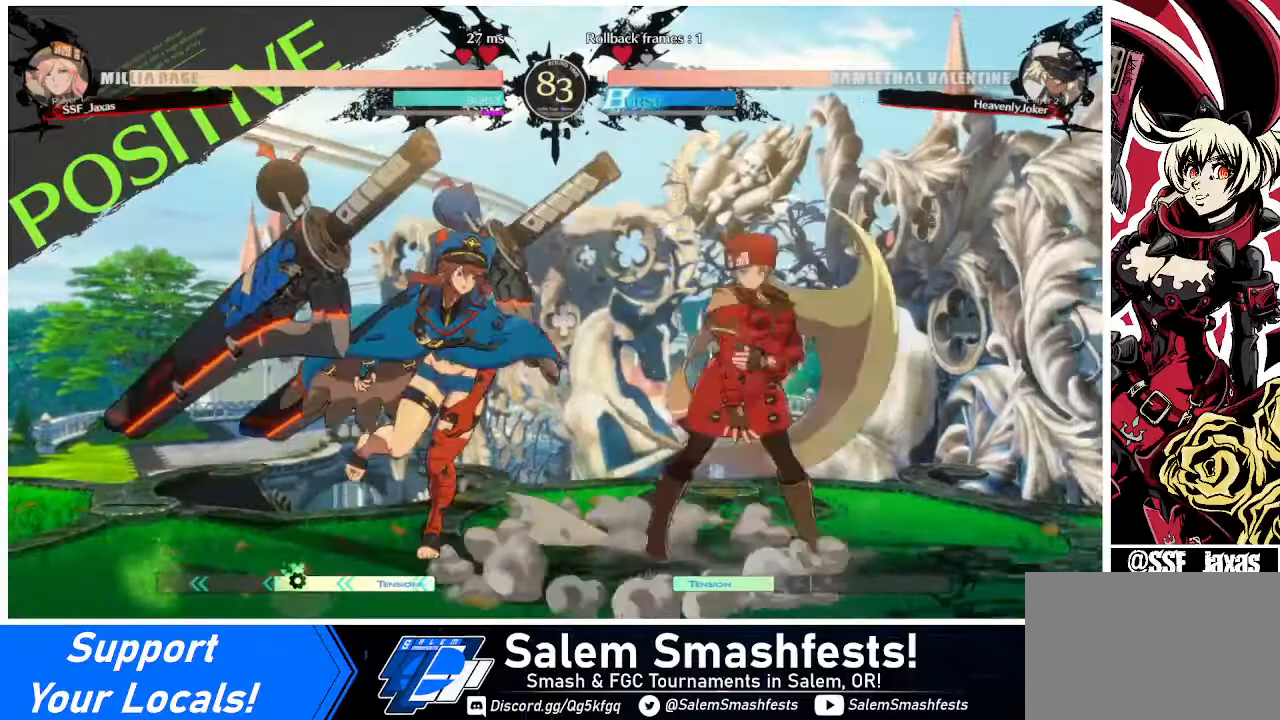
{"buttons": [], "events": [[280, "DPAD_DOWN", "up"], [280, "DPAD_RIGHT", "up"], [320, "DPAD_LEFT", "down"], [360, "DPAD_UP", "down"], [480, "DPAD_UP", "up"], [520, "DPAD_LEFT", "up"]]}
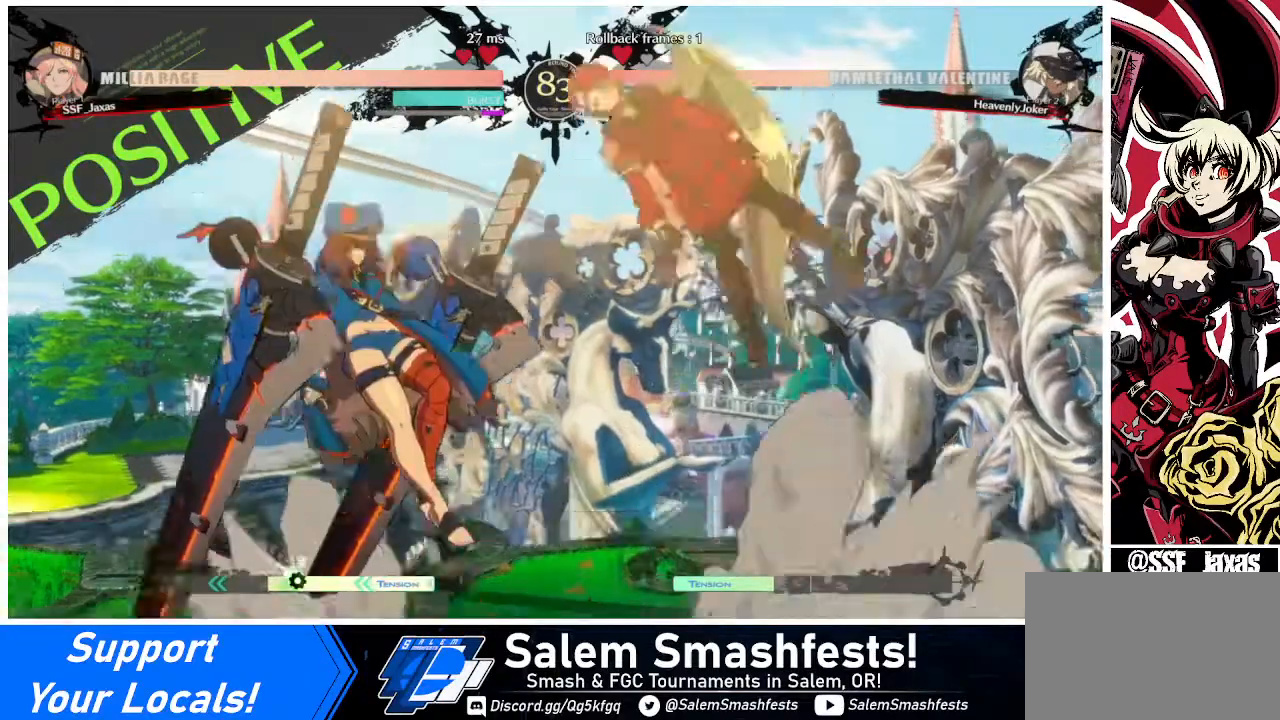
{"buttons": ["DPAD_RIGHT"], "events": [[120, "DPAD_DOWN", "down"], [160, "DPAD_LEFT", "down"], [200, "DPAD_DOWN", "up"], [240, "R1", "down"], [320, "DPAD_LEFT", "up"], [360, "DPAD_RIGHT", "down"], [360, "R1", "up"]]}
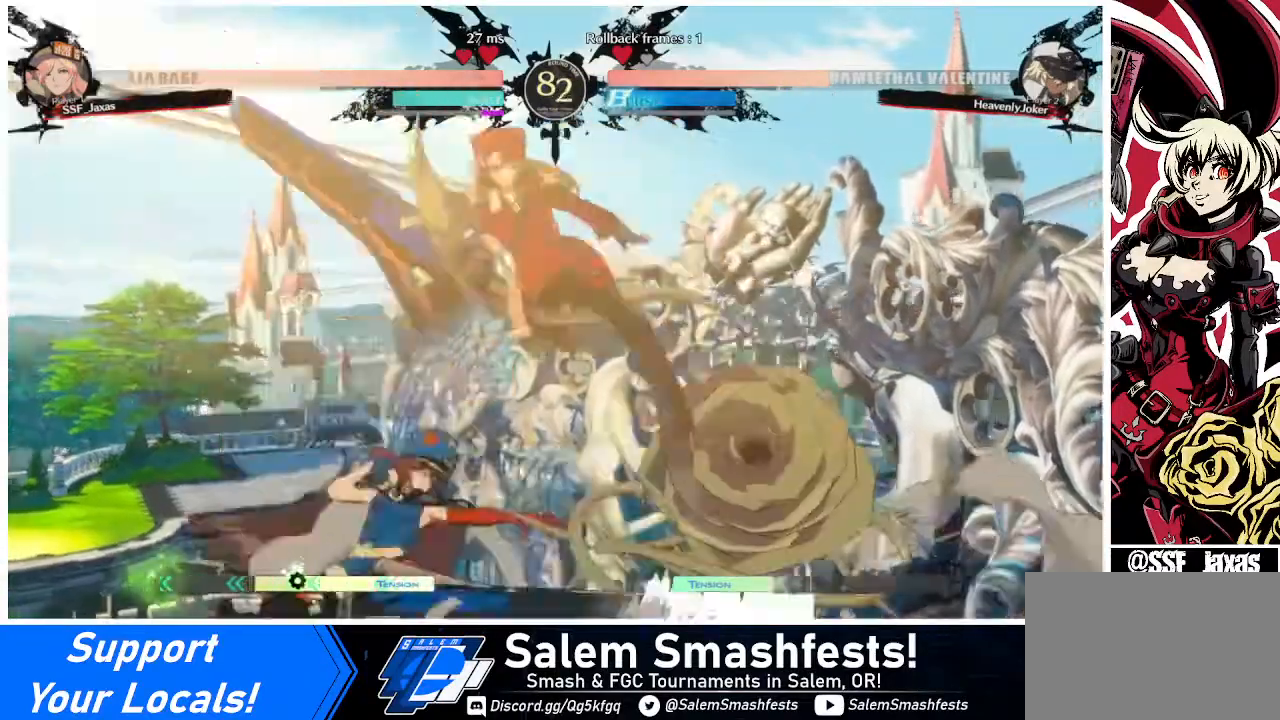
{"buttons": ["DPAD_DOWN"], "events": [[240, "DPAD_DOWN", "down"], [360, "DPAD_RIGHT", "up"], [400, "SQUARE", "down"], [520, "SQUARE", "up"]]}
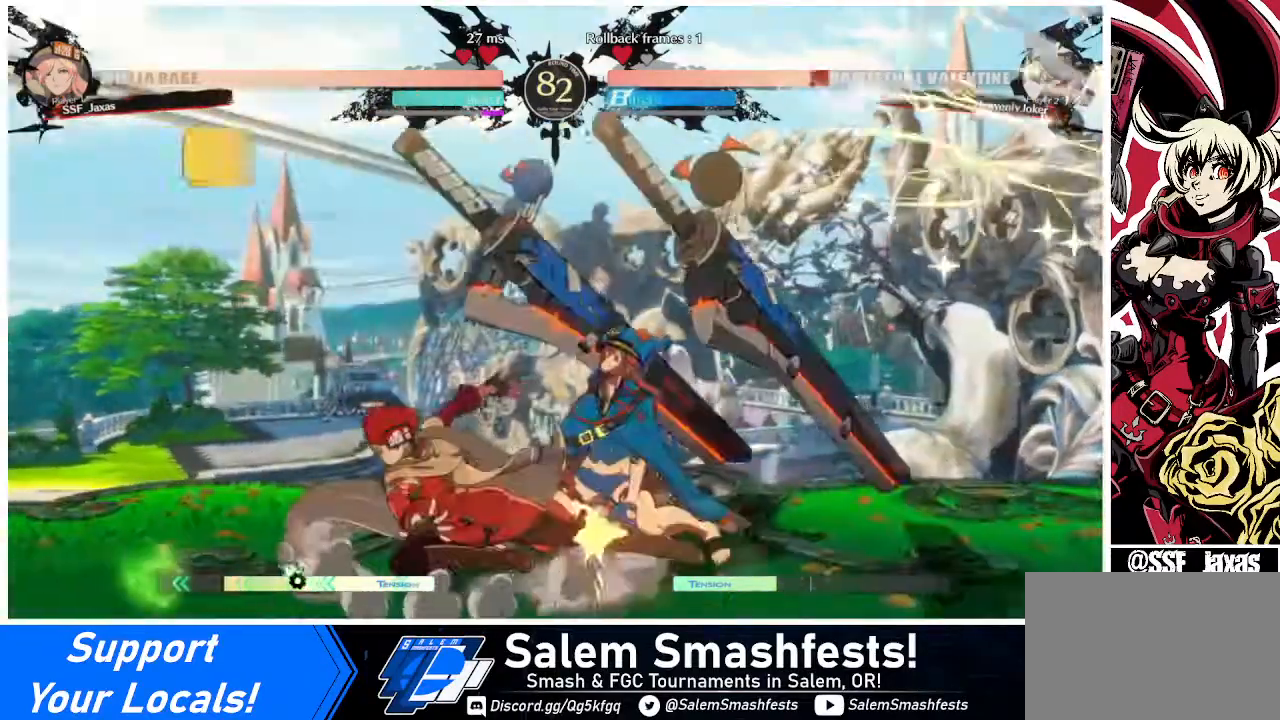
{"buttons": ["DPAD_DOWN", "DPAD_RIGHT"], "events": [[120, "R2", "down"], [280, "R2", "up"], [320, "DPAD_DOWN", "up"], [400, "DPAD_DOWN", "down"], [480, "DPAD_RIGHT", "down"]]}
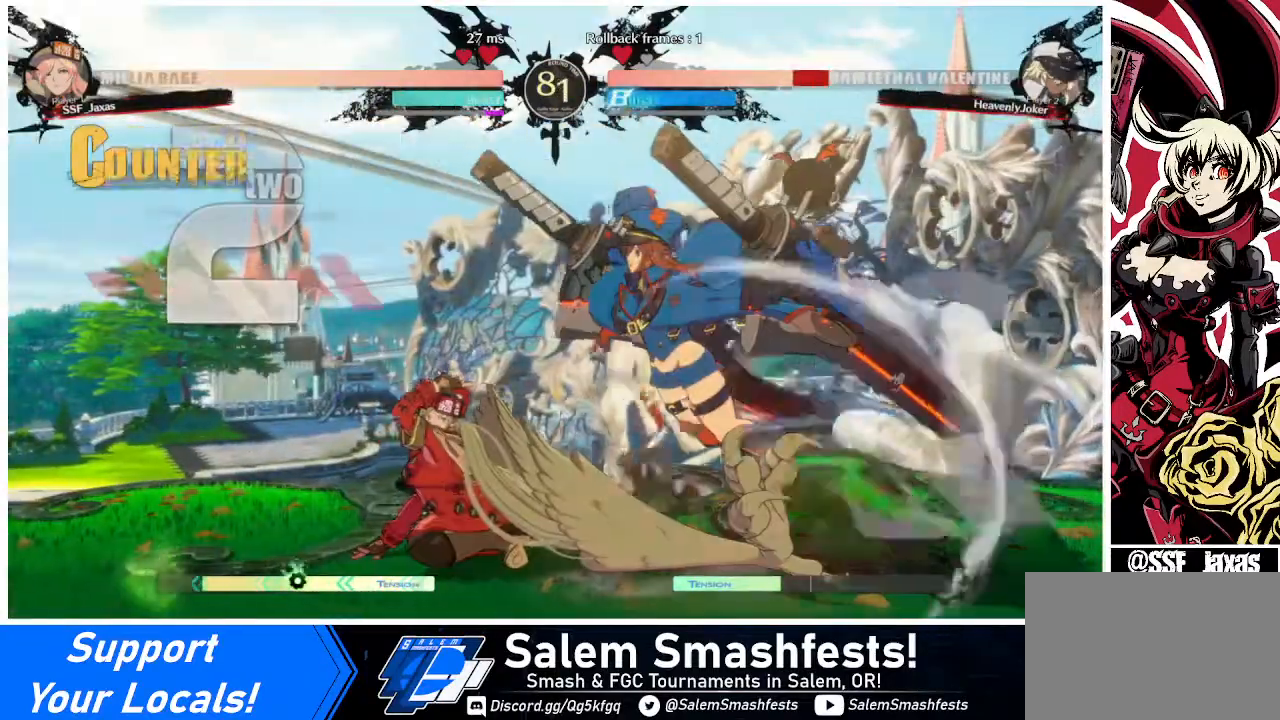
{"buttons": [], "events": [[40, "DPAD_DOWN", "up"], [40, "R1", "down"], [120, "DPAD_RIGHT", "up"], [200, "R1", "up"]]}
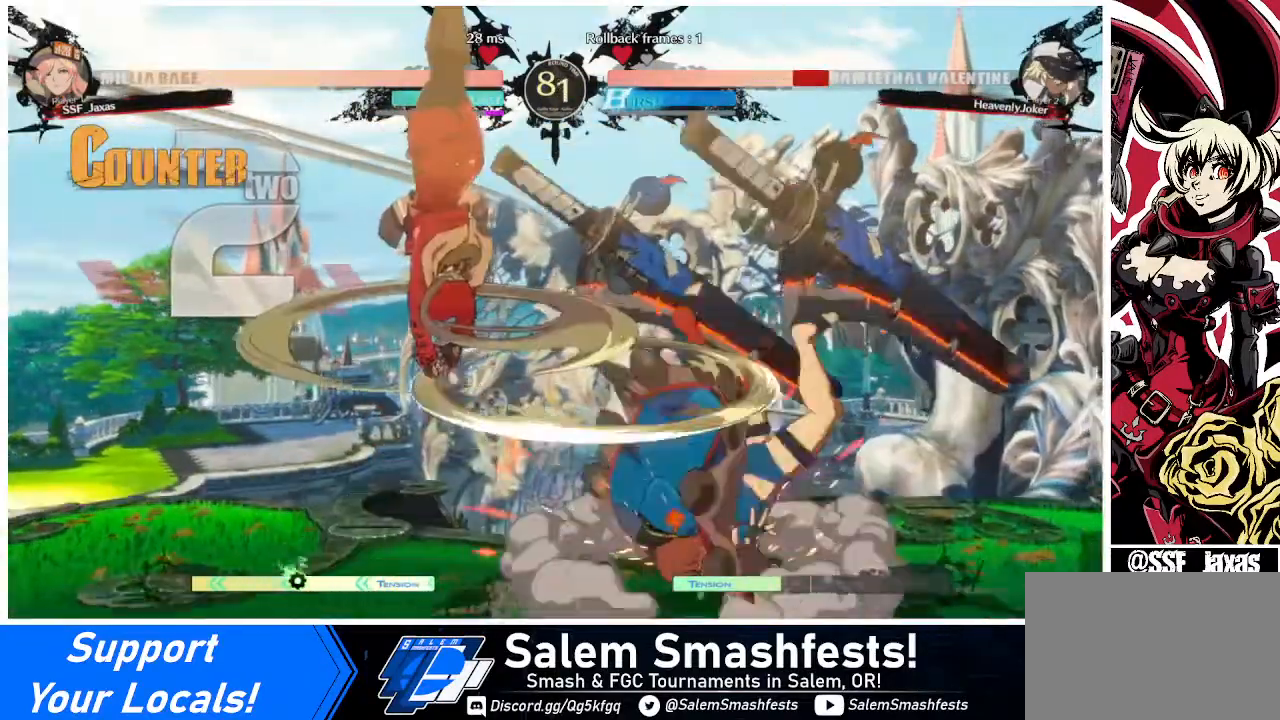
{"buttons": ["DPAD_LEFT"], "events": [[480, "DPAD_LEFT", "down"]]}
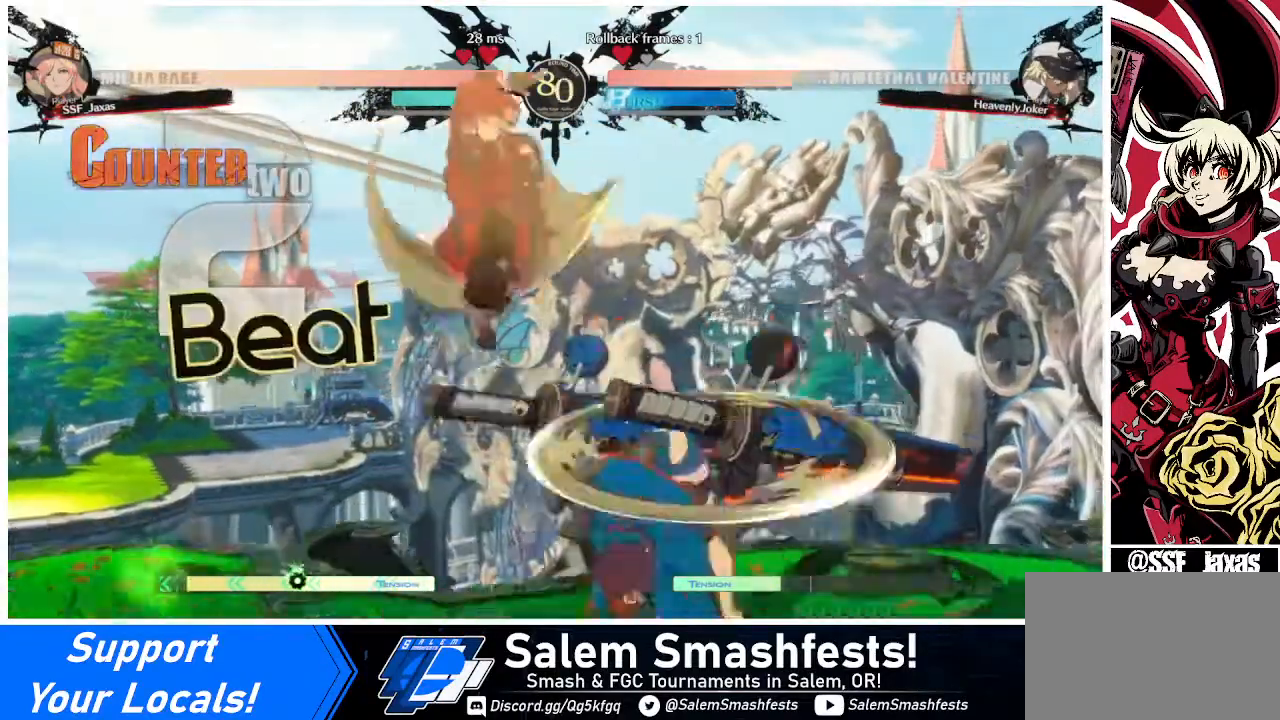
{"buttons": ["DPAD_DOWN", "DPAD_LEFT"], "events": [[40, "DPAD_DOWN", "down"]]}
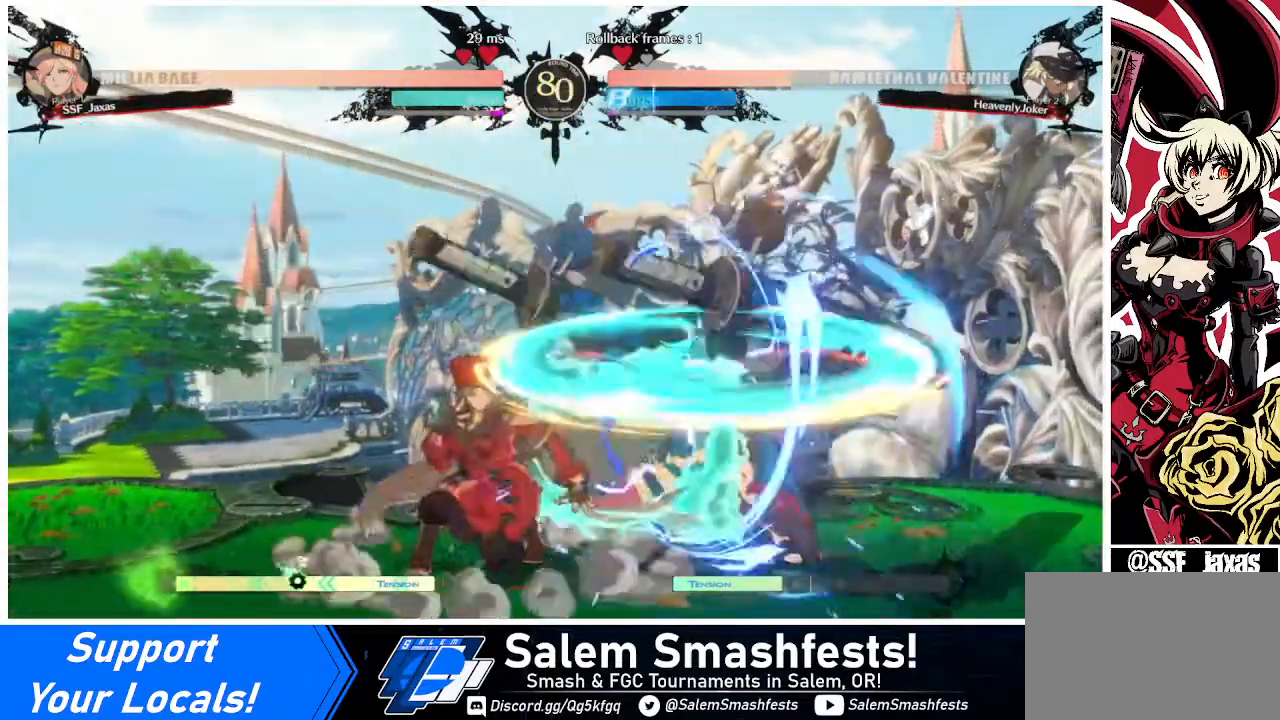
{"buttons": ["TRIANGLE"], "events": [[160, "DPAD_DOWN", "up"], [160, "DPAD_LEFT", "up"], [200, "DPAD_RIGHT", "down"], [280, "DPAD_RIGHT", "up"], [320, "DPAD_RIGHT", "down"], [400, "DPAD_RIGHT", "up"], [400, "TRIANGLE", "down"]]}
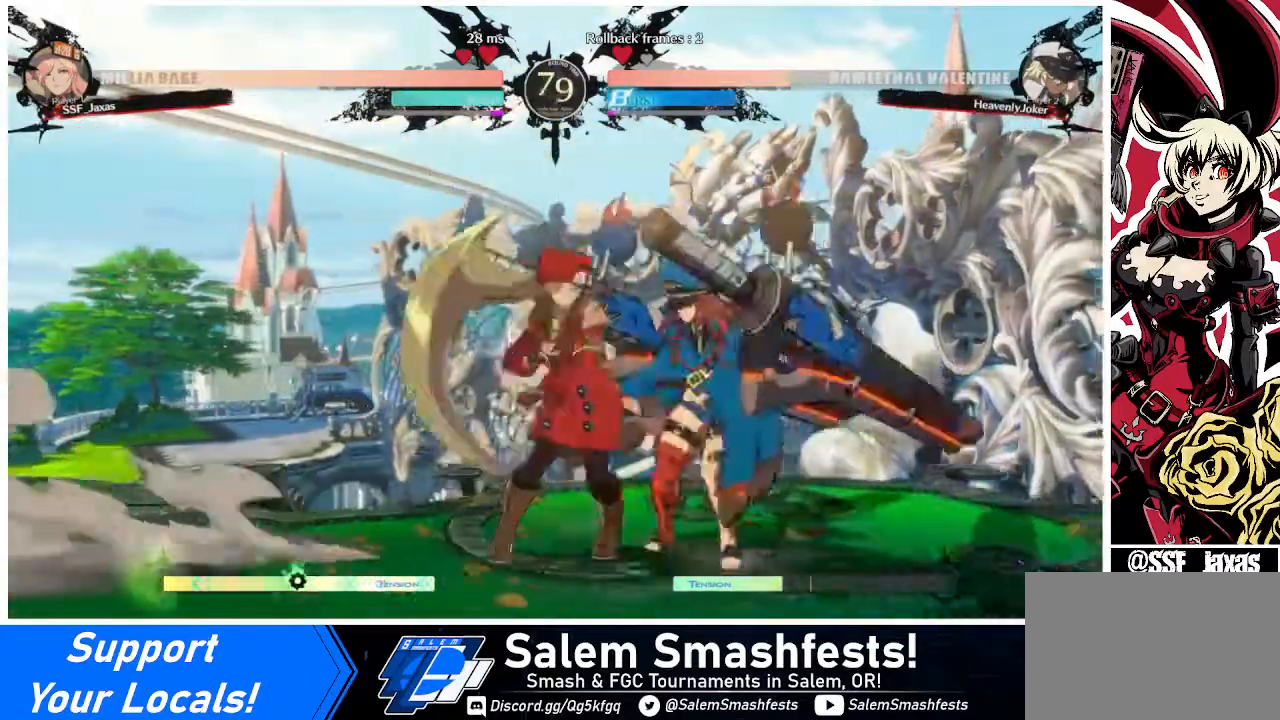
{"buttons": ["DPAD_RIGHT"], "events": [[80, "TRIANGLE", "up"], [480, "DPAD_RIGHT", "down"]]}
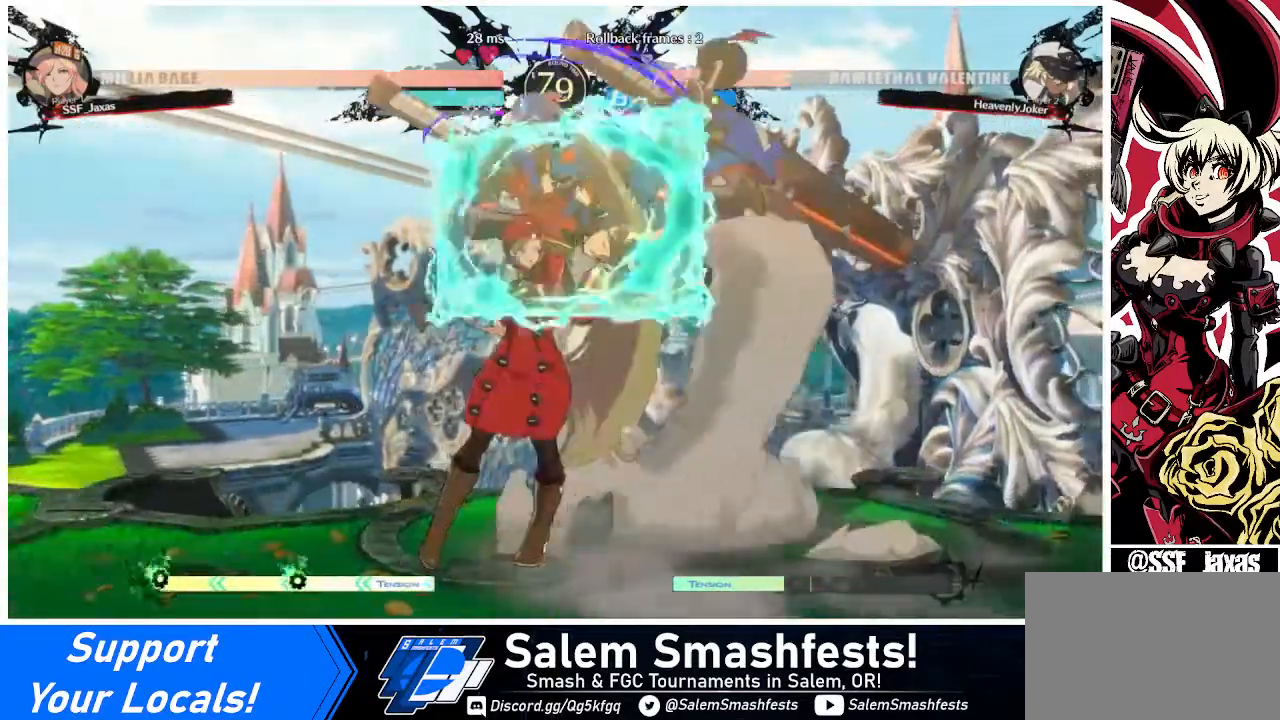
{"buttons": ["DPAD_RIGHT"], "events": [[120, "R1", "down"], [240, "DPAD_RIGHT", "up"], [280, "R1", "up"], [360, "DPAD_DOWN", "down"], [400, "DPAD_RIGHT", "down"], [480, "DPAD_DOWN", "up"]]}
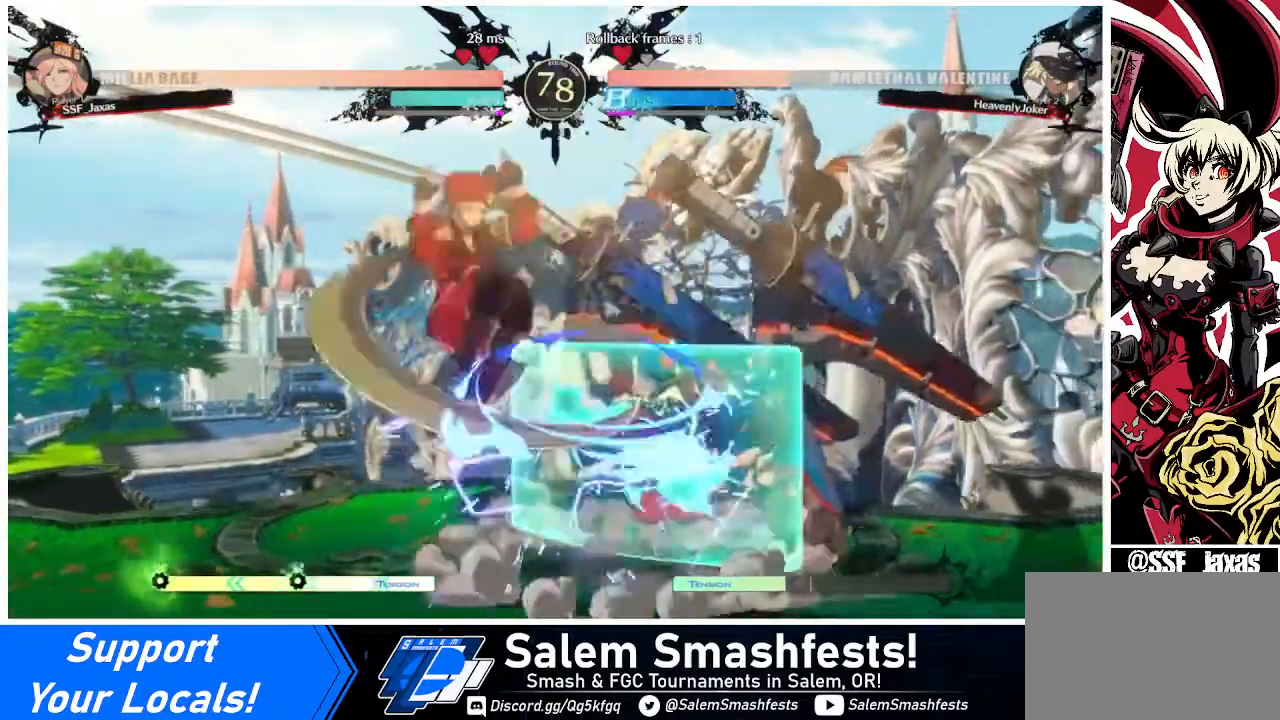
{"buttons": ["DPAD_DOWN", "DPAD_LEFT"], "events": [[40, "SQUARE", "down"], [160, "SQUARE", "up"], [320, "DPAD_RIGHT", "up"], [400, "DPAD_DOWN", "down"], [400, "DPAD_LEFT", "down"]]}
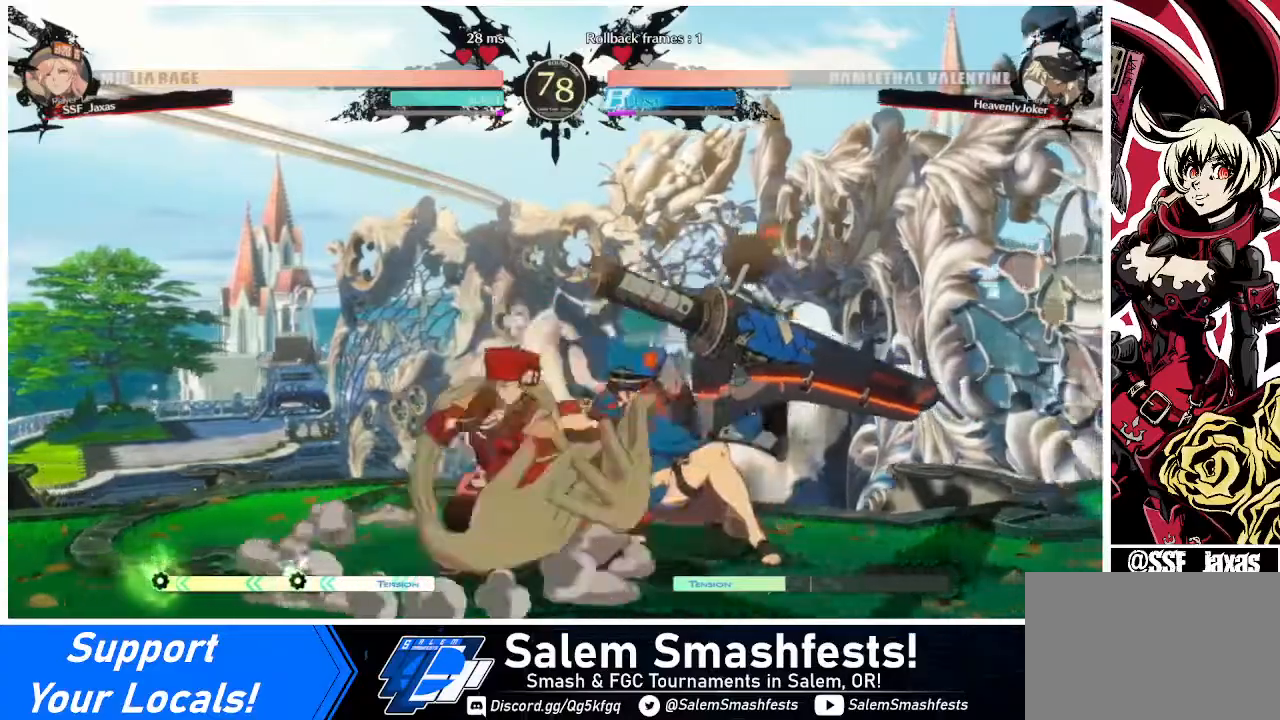
{"buttons": ["SQUARE", "R2", "DPAD_DOWN", "DPAD_LEFT"], "events": [[40, "SQUARE", "down"], [120, "SQUARE", "up"], [240, "R2", "down"], [360, "R2", "up"], [440, "R2", "down"], [440, "SQUARE", "down"]]}
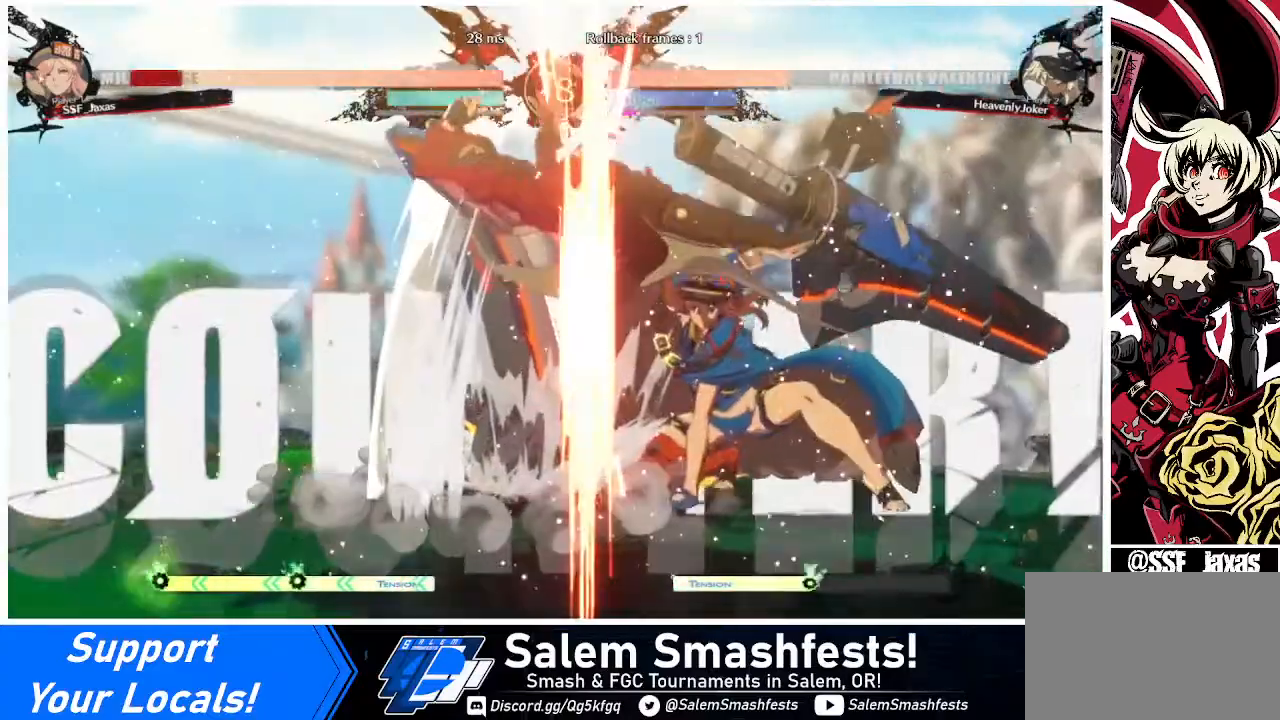
{"buttons": ["DPAD_LEFT"], "events": [[40, "DPAD_DOWN", "up"], [40, "DPAD_LEFT", "up"], [40, "DPAD_RIGHT", "down"], [40, "R2", "up"], [40, "SQUARE", "up"], [400, "DPAD_RIGHT", "up"], [440, "DPAD_LEFT", "down"]]}
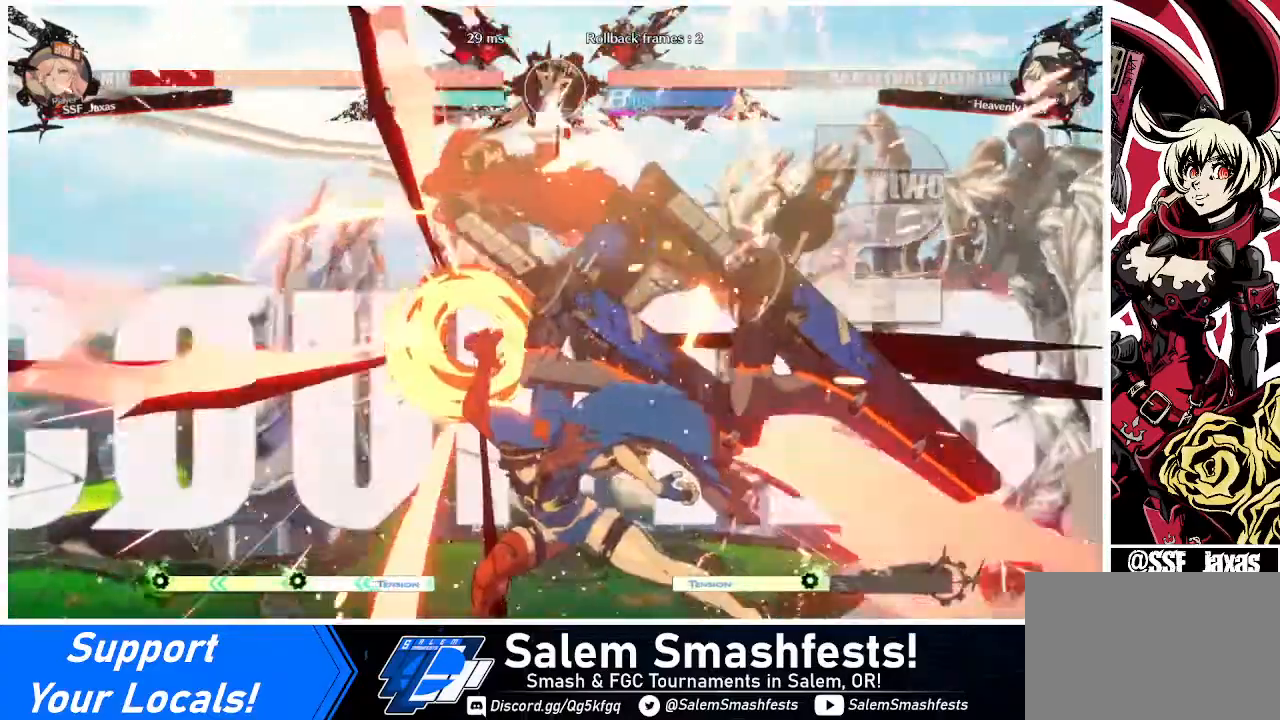
{"buttons": ["DPAD_LEFT"], "events": []}
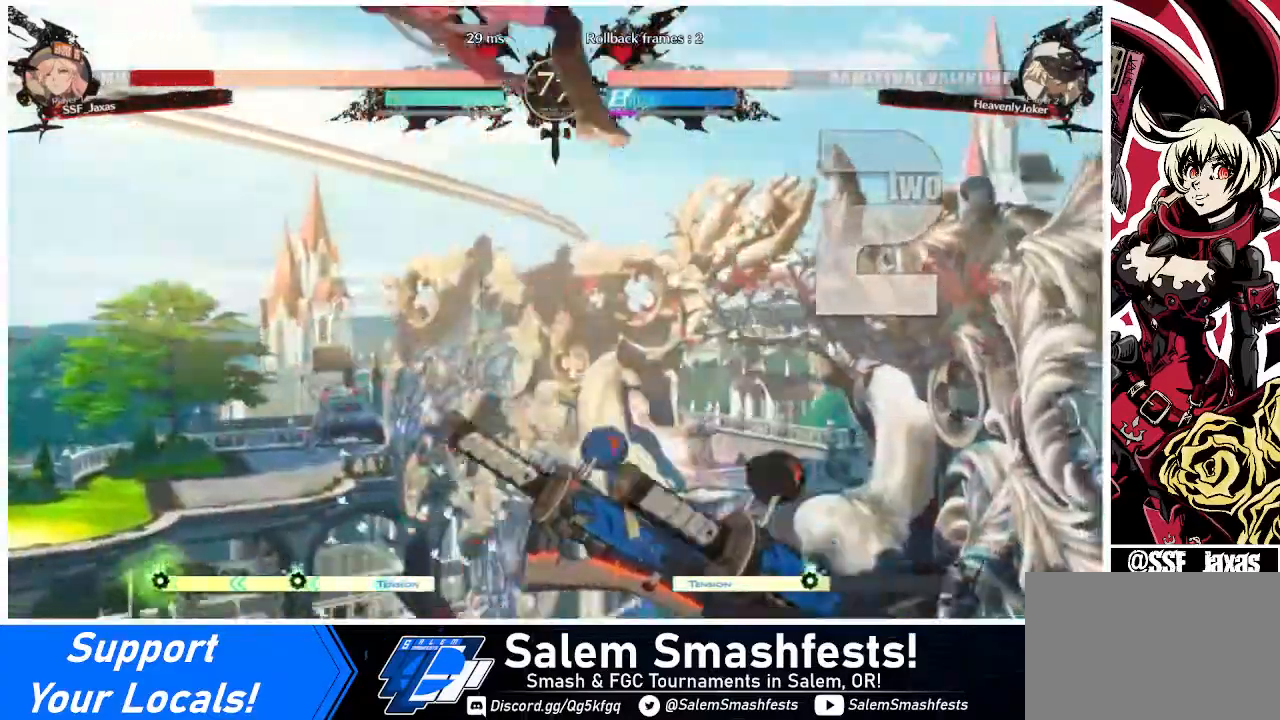
{"buttons": ["SQUARE", "DPAD_LEFT"], "events": [[320, "SQUARE", "down"]]}
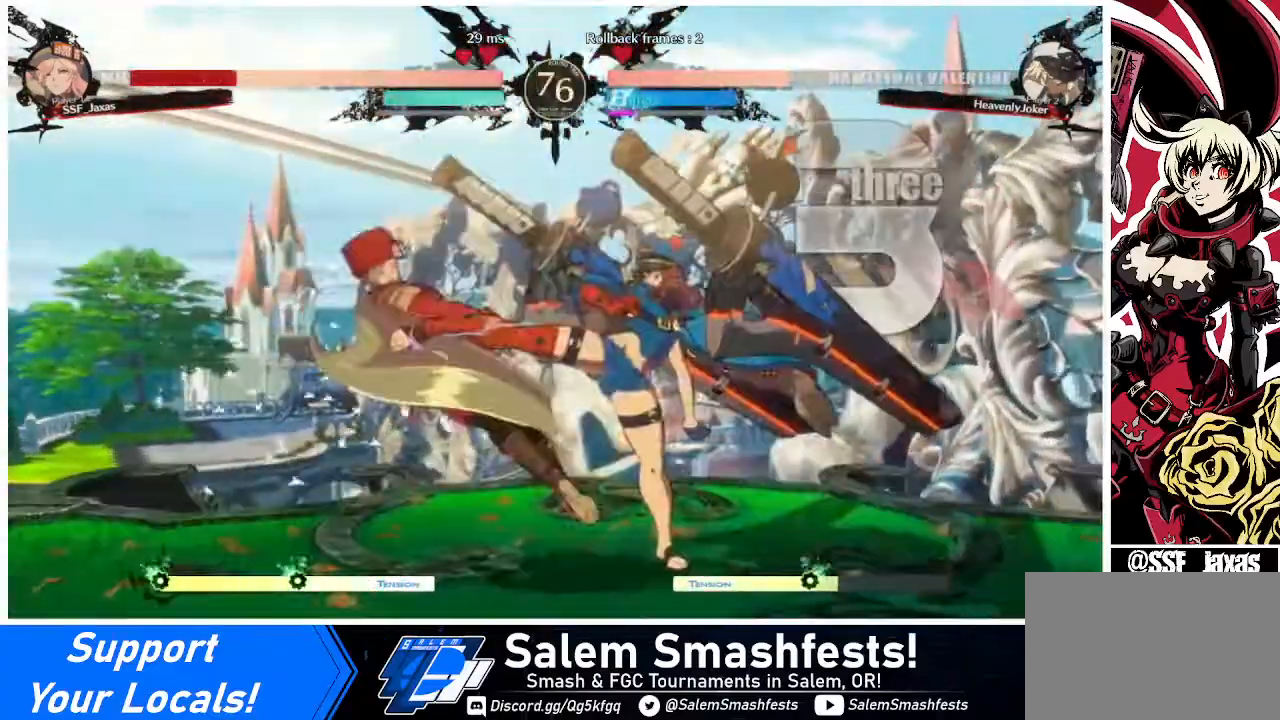
{"buttons": ["SQUARE", "DPAD_LEFT"], "events": []}
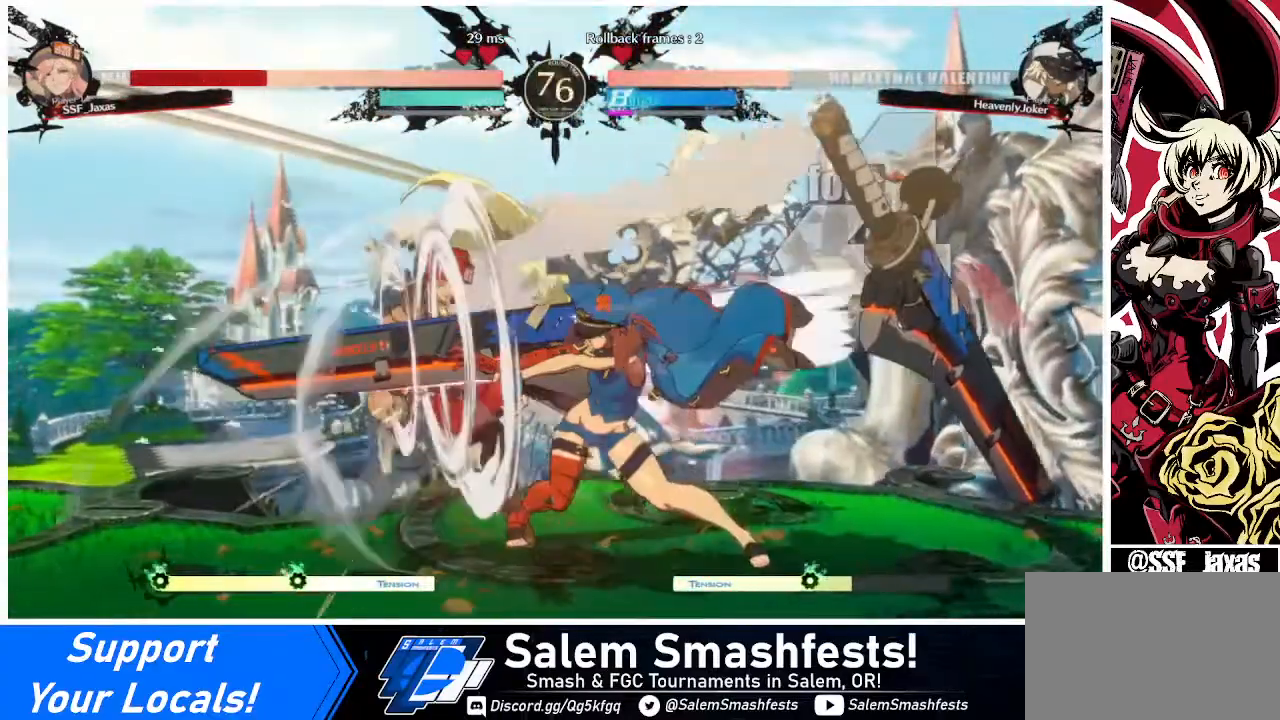
{"buttons": ["SQUARE", "DPAD_LEFT"], "events": []}
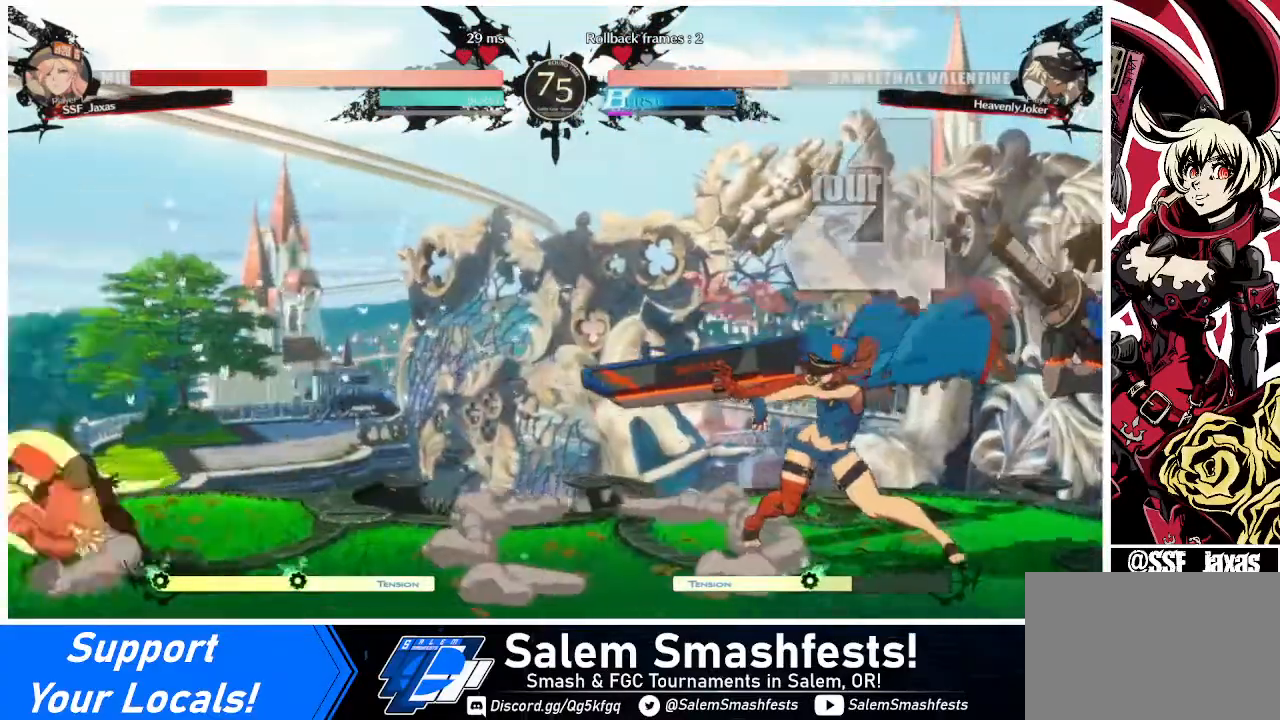
{"buttons": [], "events": [[320, "SQUARE", "up"], [360, "DPAD_LEFT", "up"], [400, "DPAD_RIGHT", "down"], [480, "DPAD_RIGHT", "up"]]}
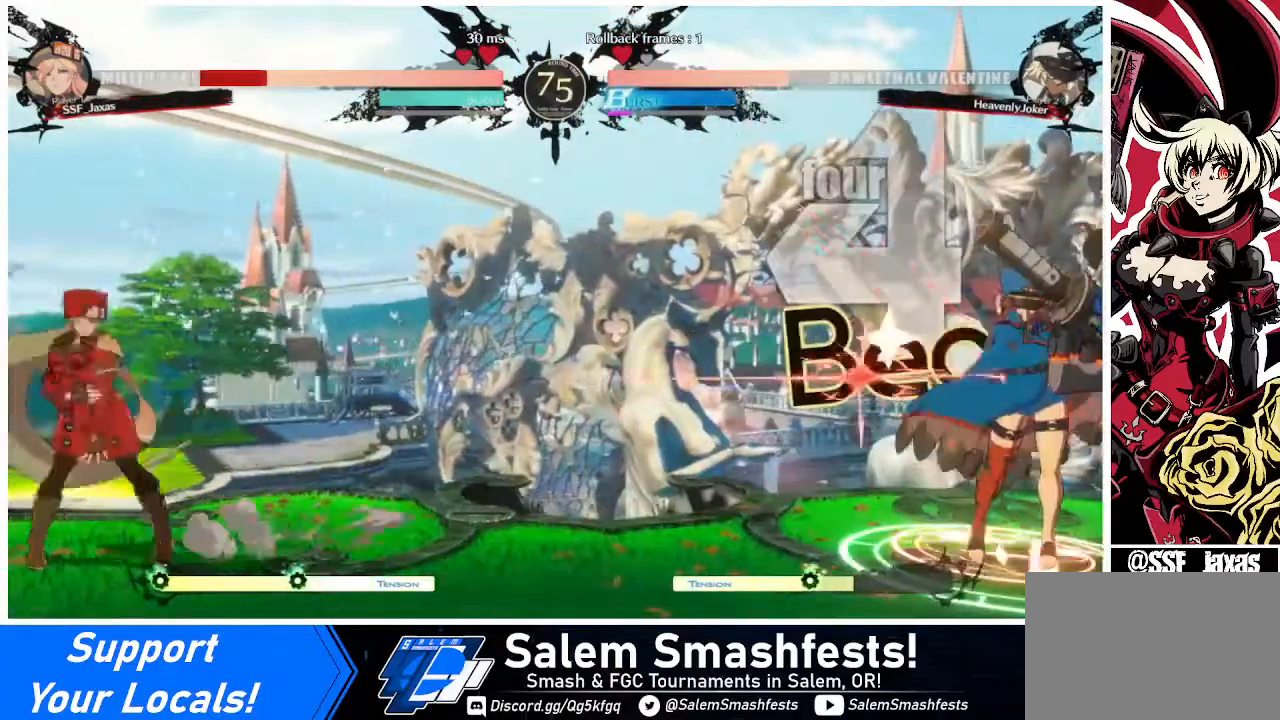
{"buttons": [], "events": [[40, "DPAD_RIGHT", "down"], [520, "DPAD_RIGHT", "up"]]}
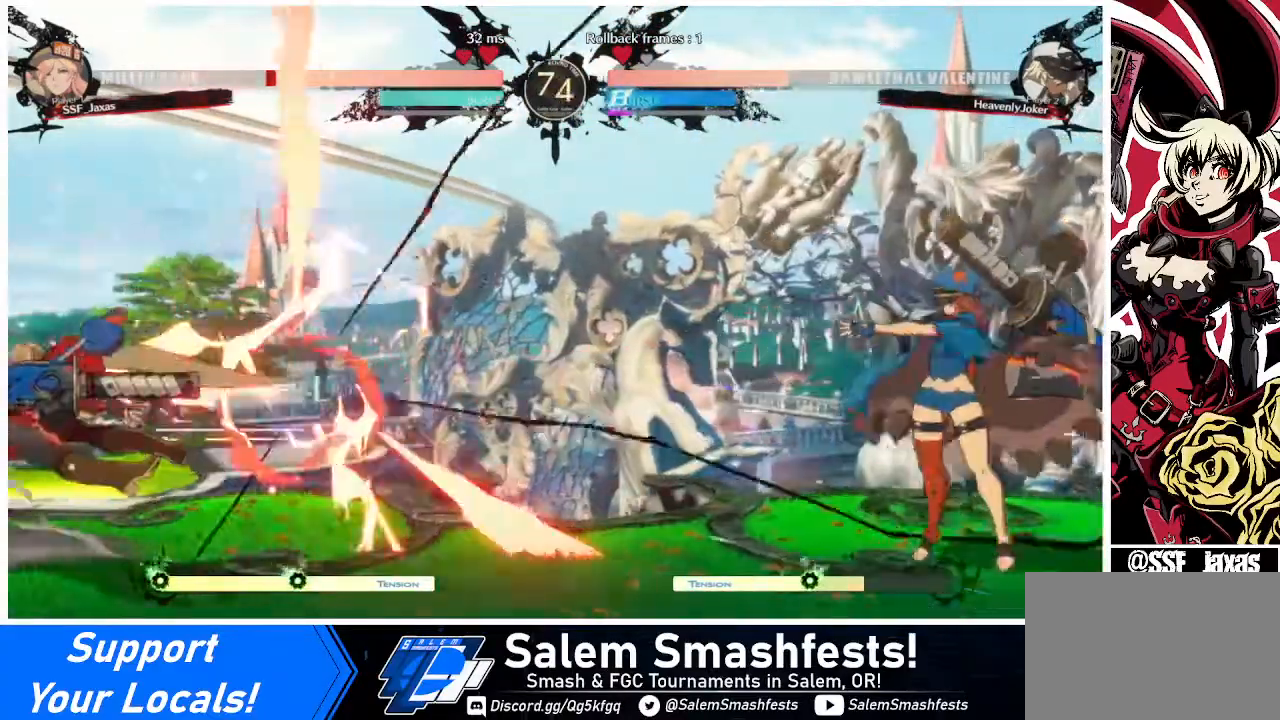
{"buttons": ["DPAD_DOWN", "DPAD_LEFT"], "events": [[80, "DPAD_DOWN", "down"], [80, "DPAD_LEFT", "down"]]}
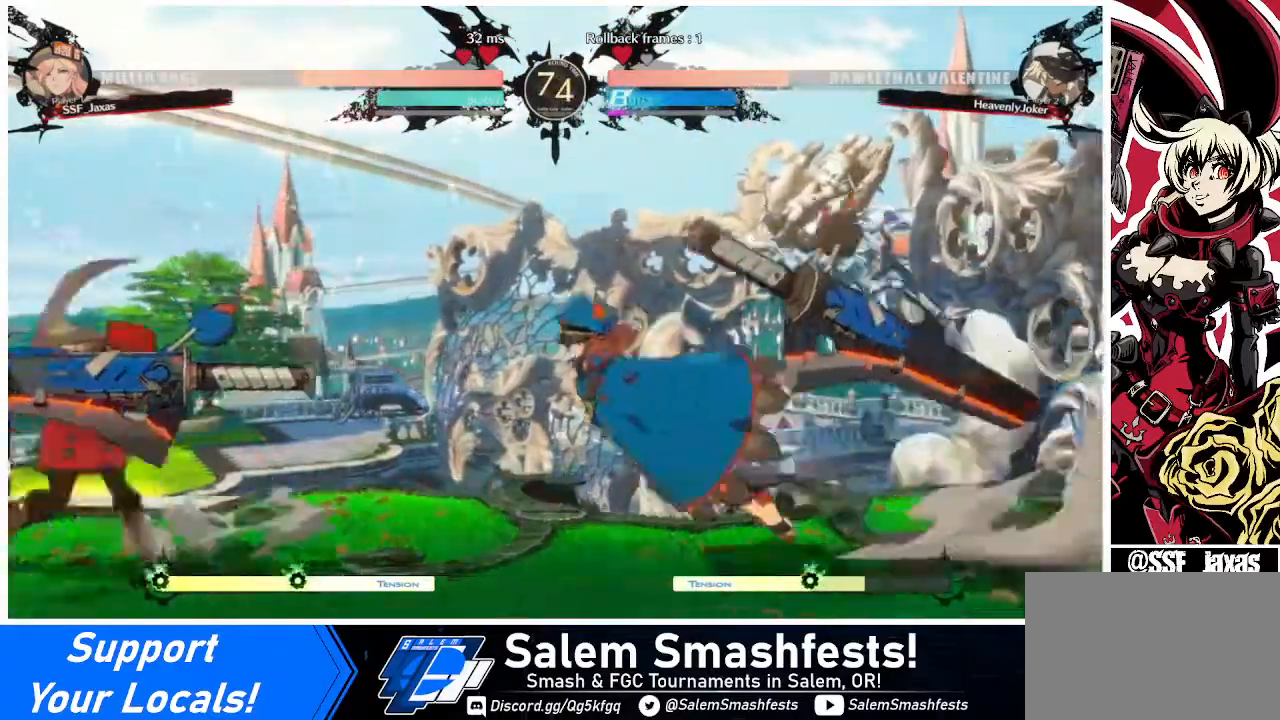
{"buttons": ["DPAD_DOWN", "DPAD_LEFT"], "events": [[360, "SQUARE", "down"], [360, "TRIANGLE", "down"], [520, "SQUARE", "up"], [520, "TRIANGLE", "up"]]}
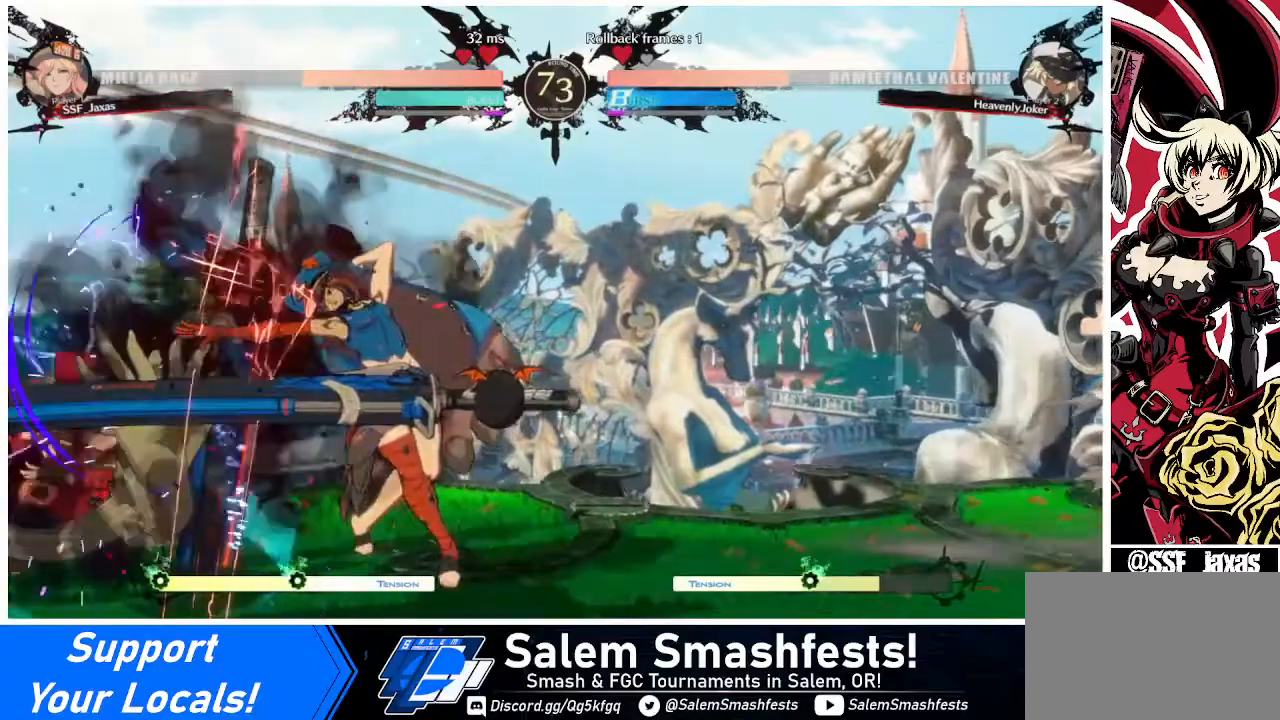
{"buttons": ["DPAD_DOWN", "DPAD_LEFT"], "events": []}
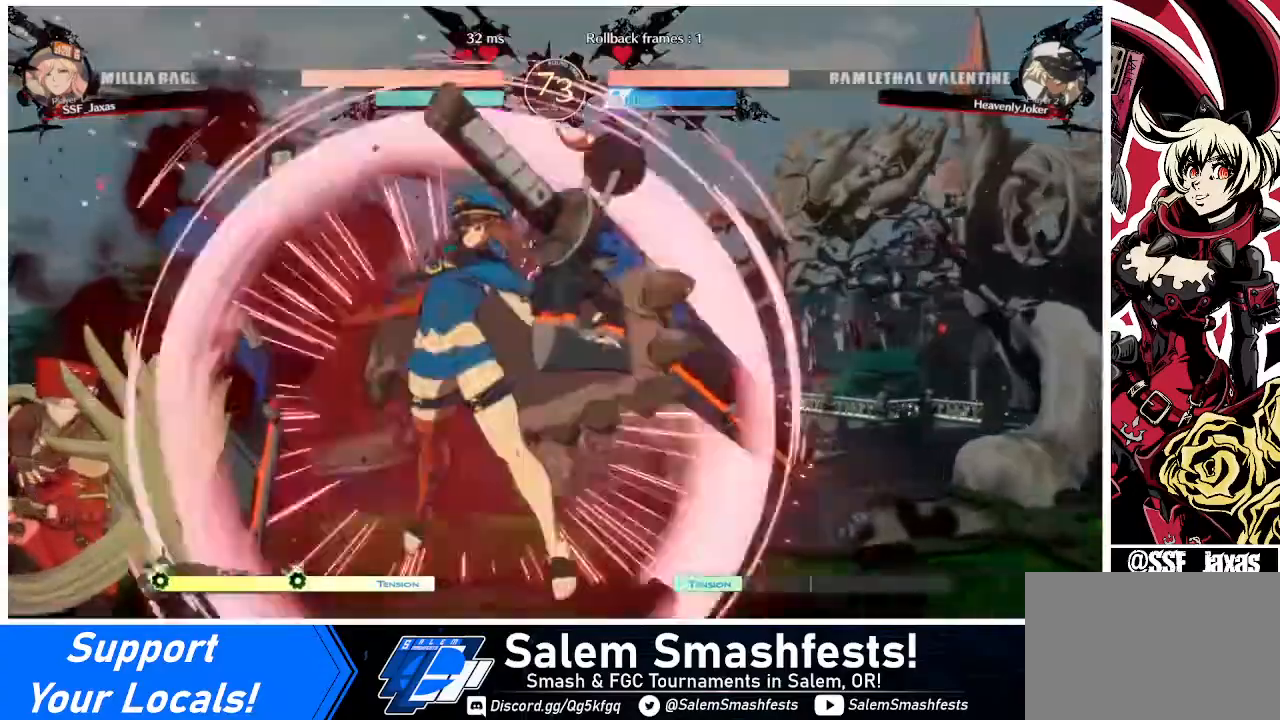
{"buttons": ["DPAD_DOWN", "DPAD_LEFT"], "events": []}
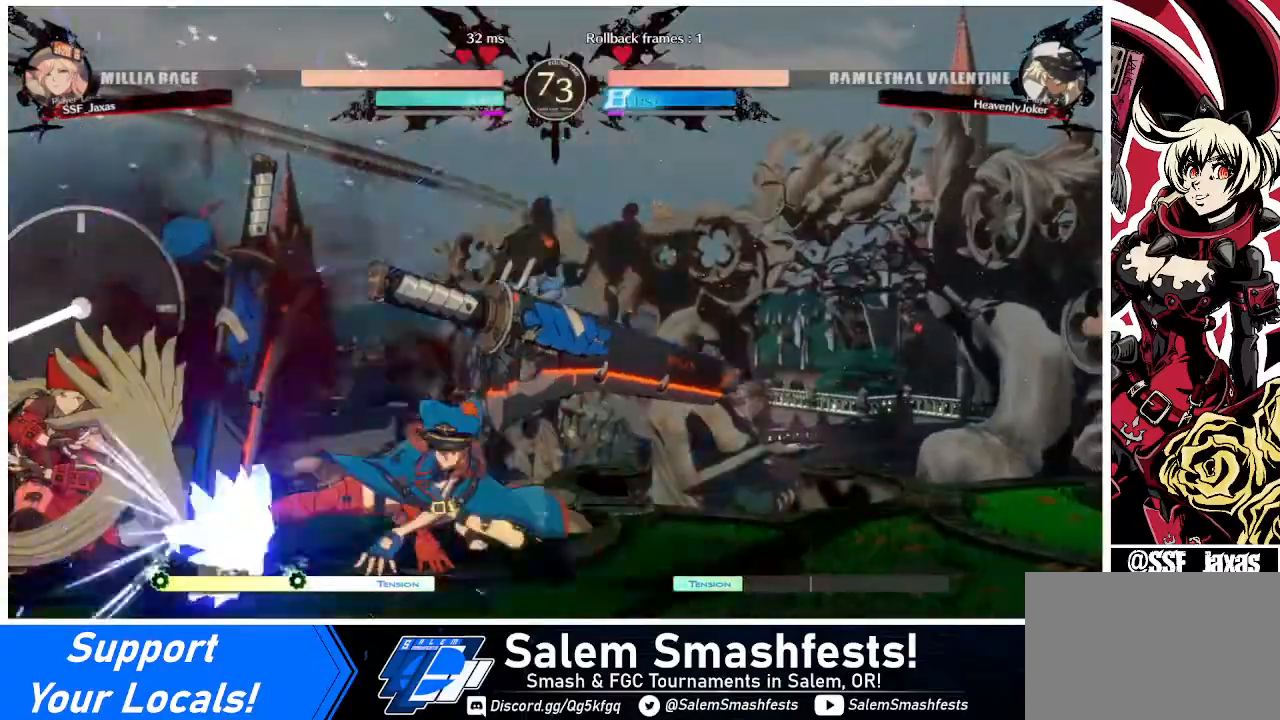
{"buttons": ["DPAD_DOWN", "DPAD_LEFT"], "events": []}
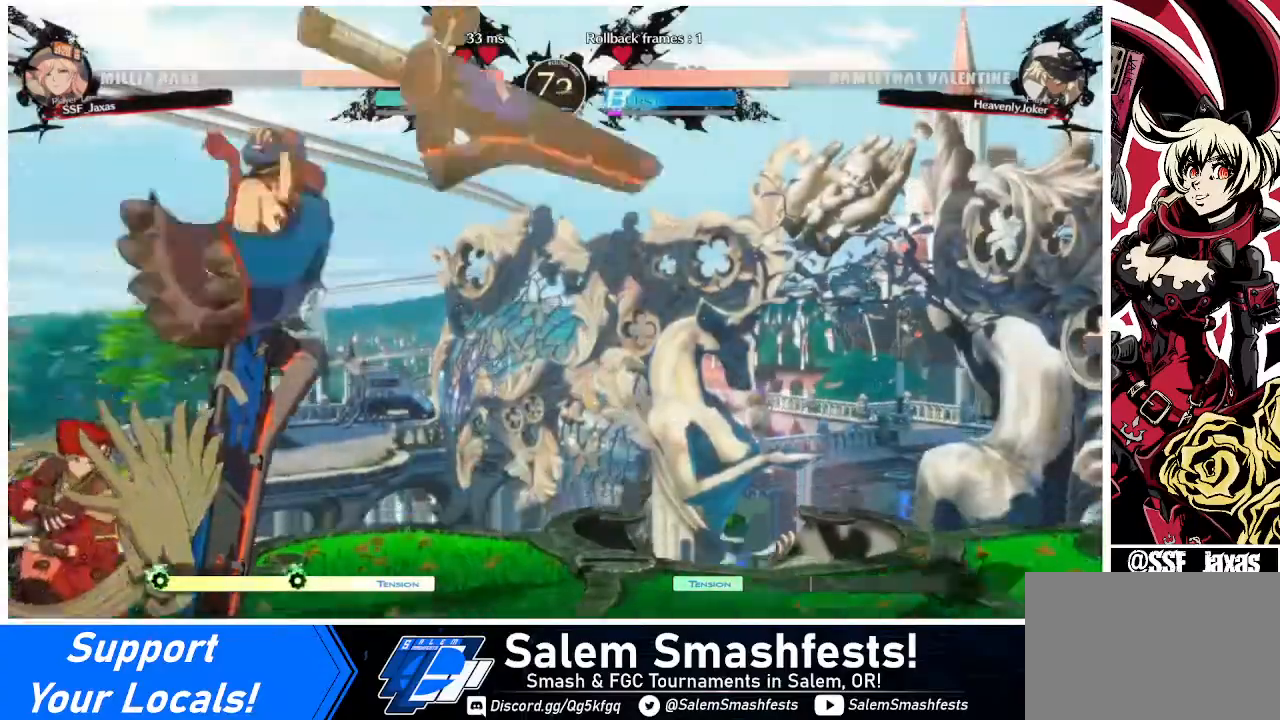
{"buttons": ["DPAD_LEFT"], "events": [[40, "DPAD_DOWN", "up"]]}
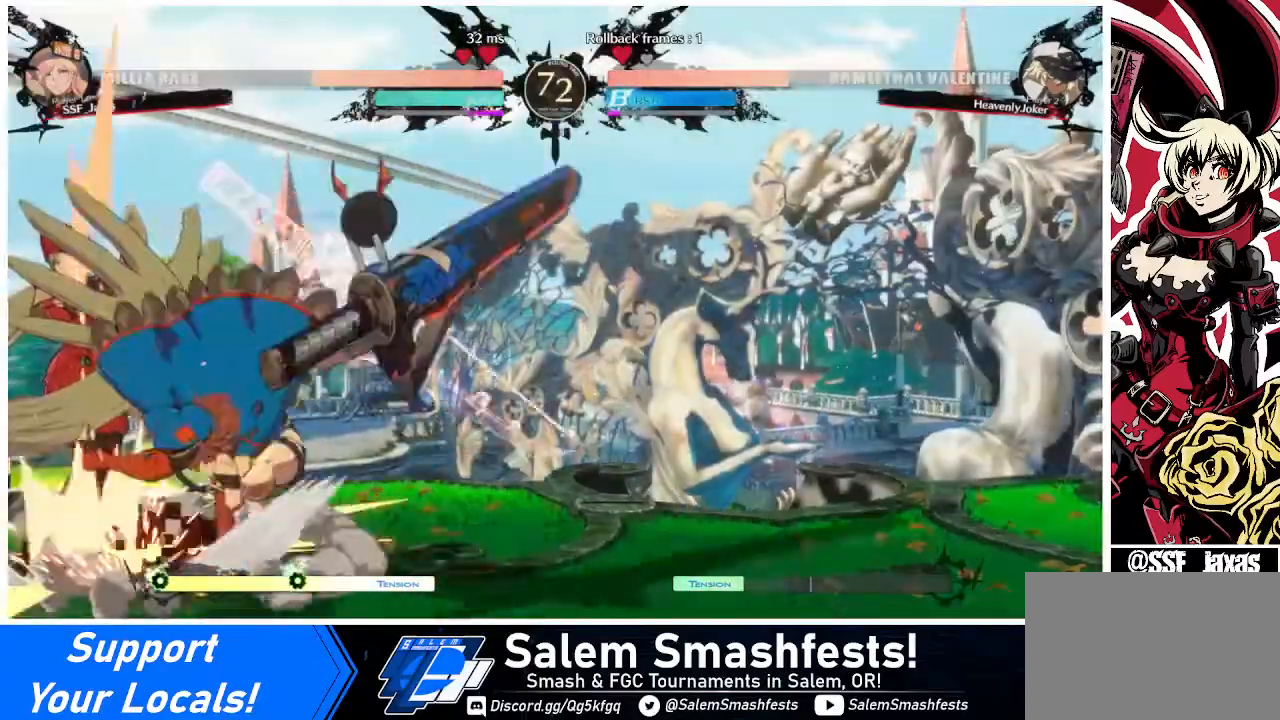
{"buttons": ["R2", "DPAD_DOWN"], "events": [[80, "DPAD_DOWN", "down"], [160, "DPAD_LEFT", "up"], [240, "SQUARE", "down"], [320, "SQUARE", "up"], [400, "R2", "down"]]}
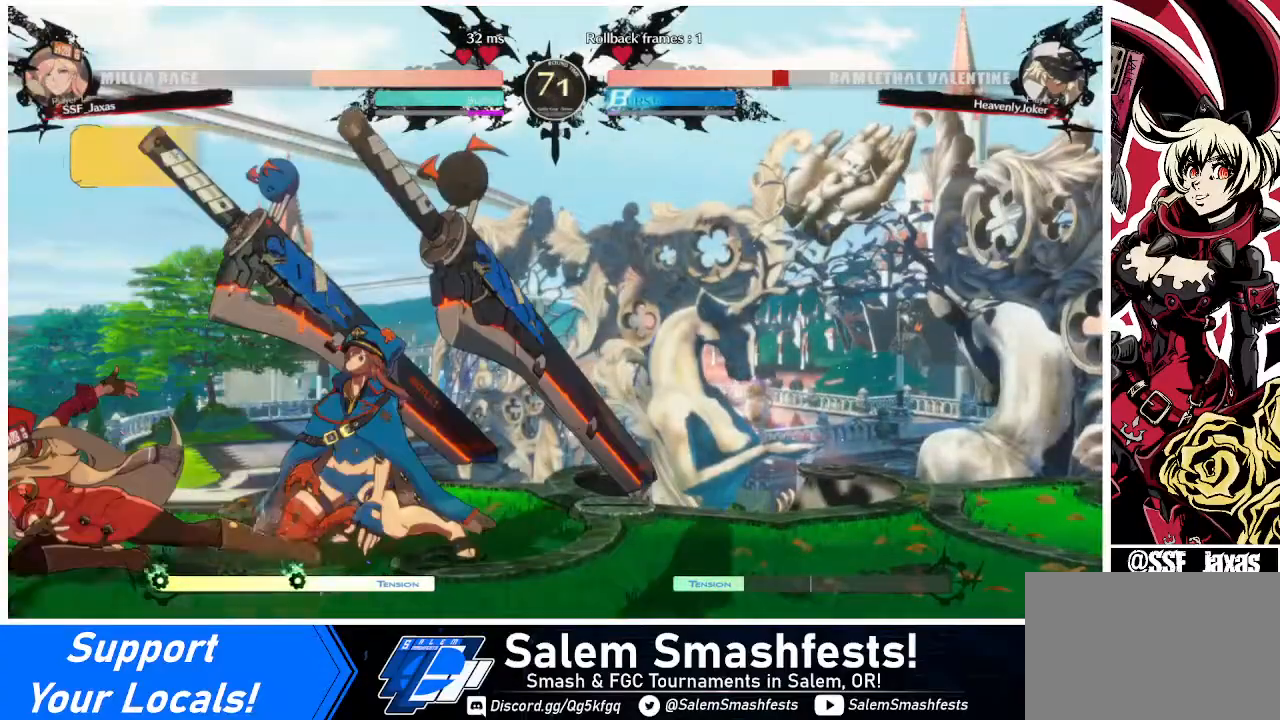
{"buttons": [], "events": [[40, "DPAD_DOWN", "up"], [40, "R2", "up"], [160, "DPAD_DOWN", "down"], [360, "DPAD_RIGHT", "down"], [440, "DPAD_DOWN", "up"], [440, "DPAD_RIGHT", "up"], [440, "TRIANGLE", "down"], [480, "TRIANGLE", "up"]]}
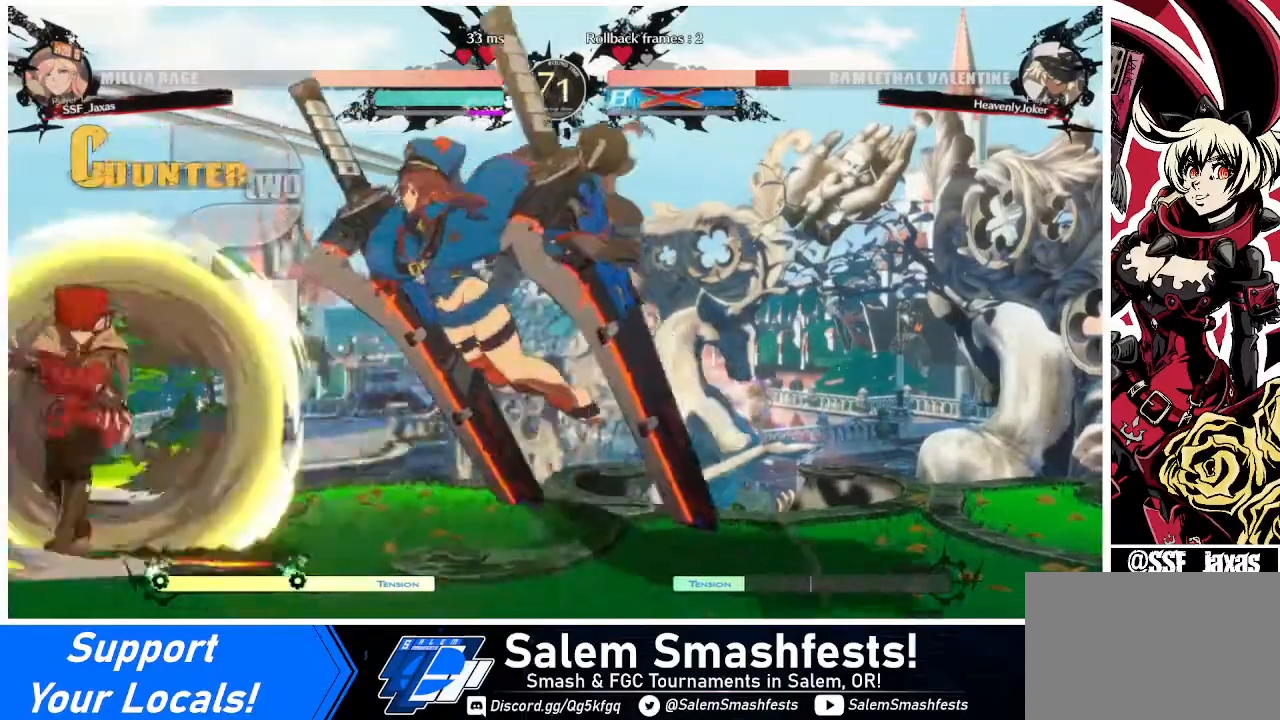
{"buttons": [], "events": []}